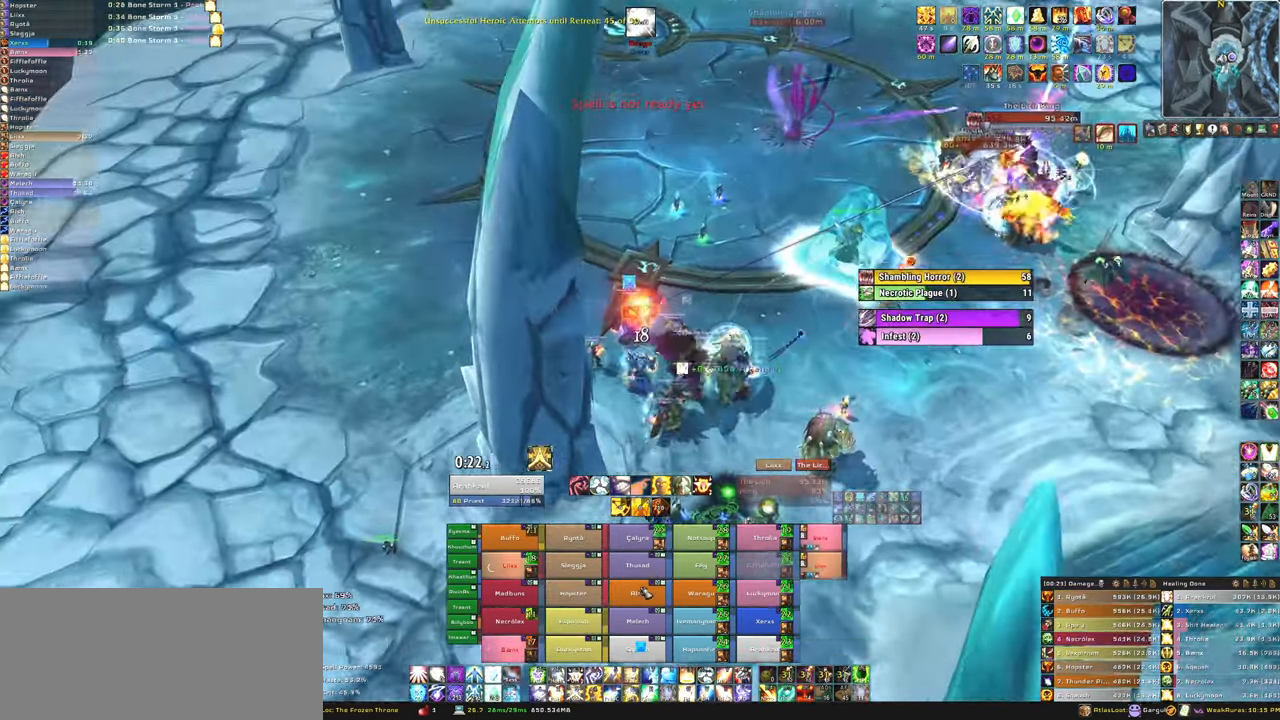
Gameplay with keyboard and mouse; each line is a JSON object with the keys and mouse buttons held at the frame after it. "events" lists presses ("down") and releases ("up") of "1", "2", "3", "4", "5", "a", "alt", "b", "c", "ctrl", "d", "e", "f", "g", "q", "r", "s", "shift", "space", "t", "tab", "tilde", "v", "w", "x", "z", "mouse_left", "mouse_wheel", "mouse_right", "mouse_mb4" and "mouse_mb5" between this image and that frame as [ms after this image, input, new state], when the widget could be followed in between. "mouse_left", "mouse_wheel", "mouse_right", "mouse_mb4", "mouse_mb5" = the "left", "wheel", "right", "mb4", "mb5" buttons of the "mouse" list. No other keys are recorded. "wheel" means that the mouse wheel is clicked or scrolled. Mouse movement is not recorded.
{"keys": [], "mouse": [], "events": [[234, "w", "up"], [300, "f", "down"], [467, "f", "up"]]}
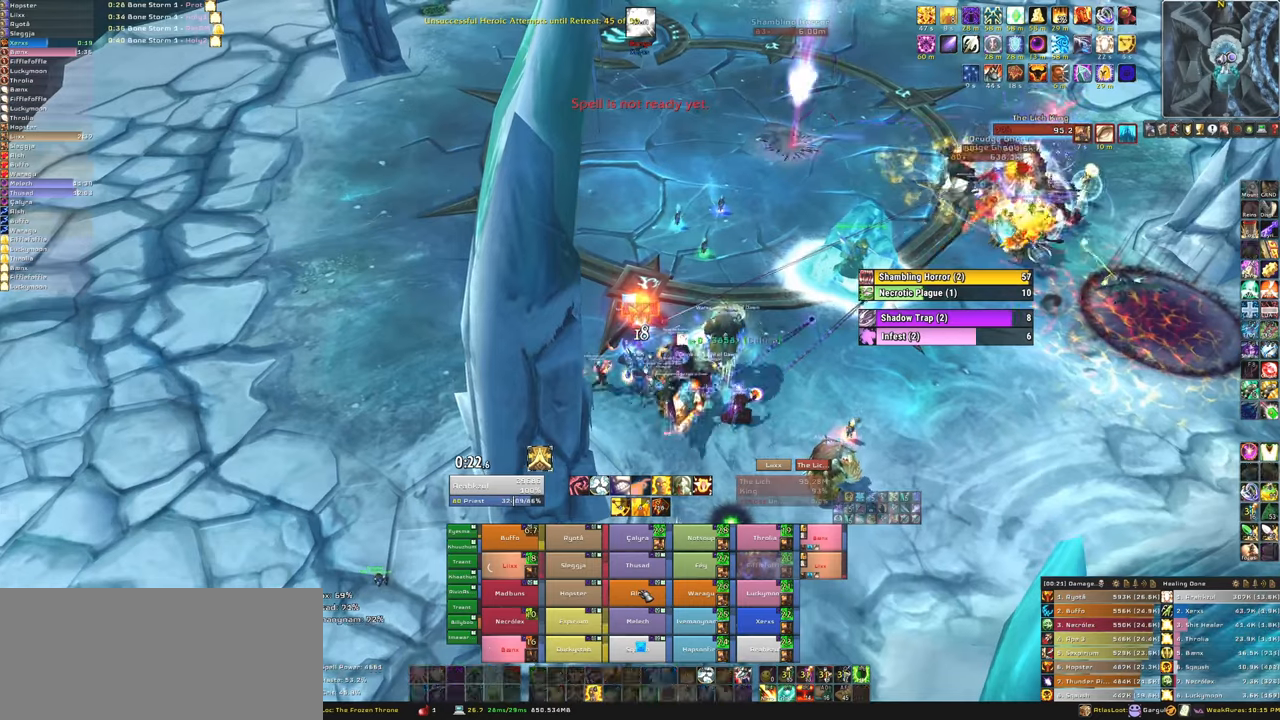
{"keys": [], "mouse": [], "events": []}
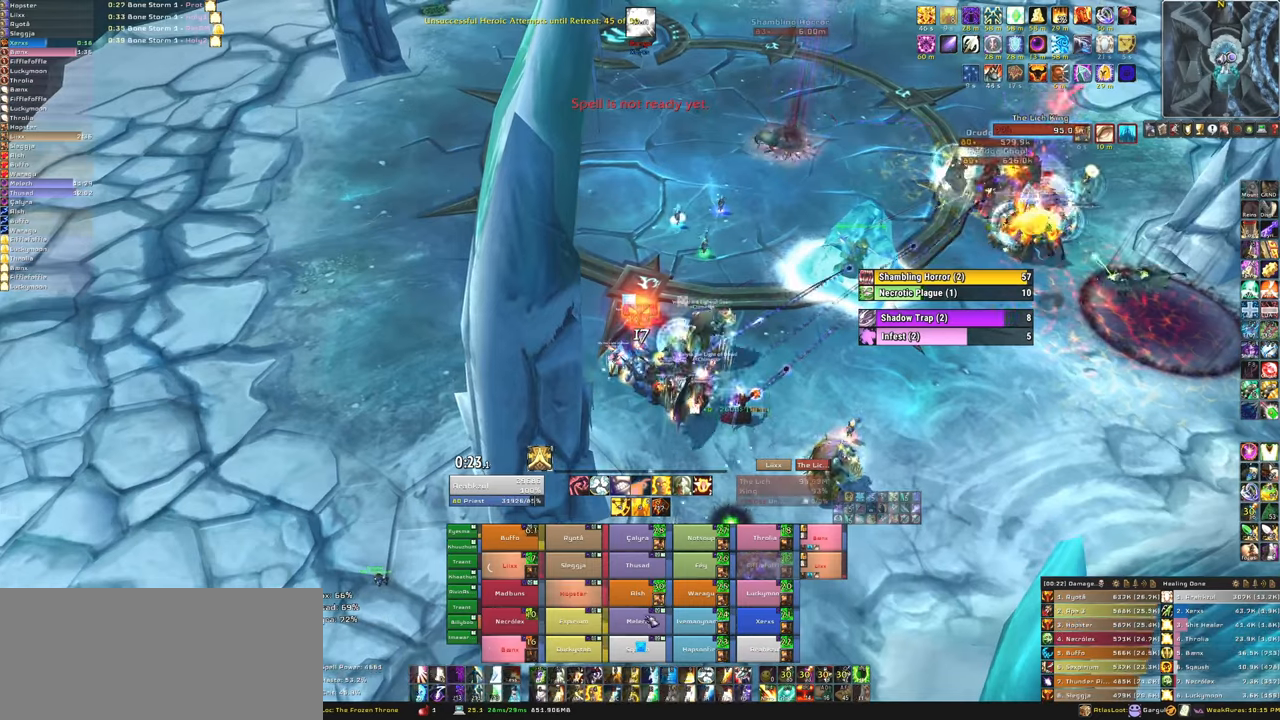
{"keys": [], "mouse": [], "events": [[267, "f", "down"], [400, "f", "up"]]}
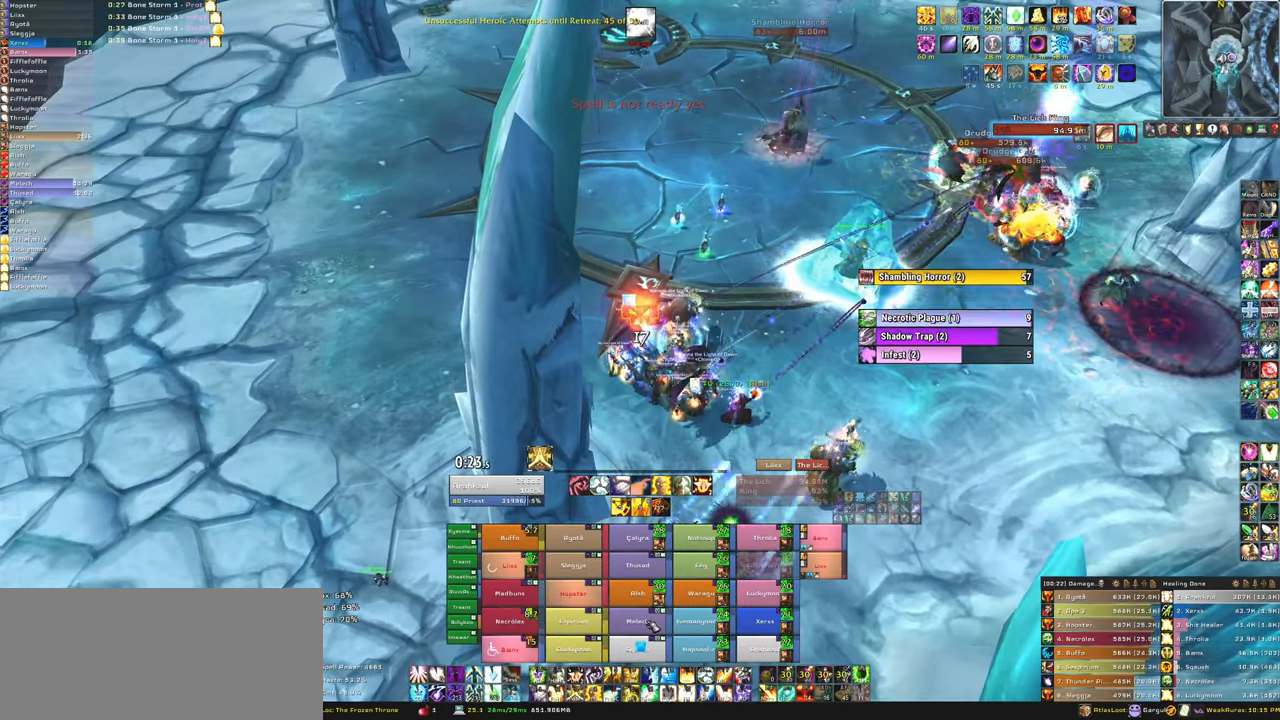
{"keys": [], "mouse": [], "events": [[33, "a", "down"], [133, "a", "up"]]}
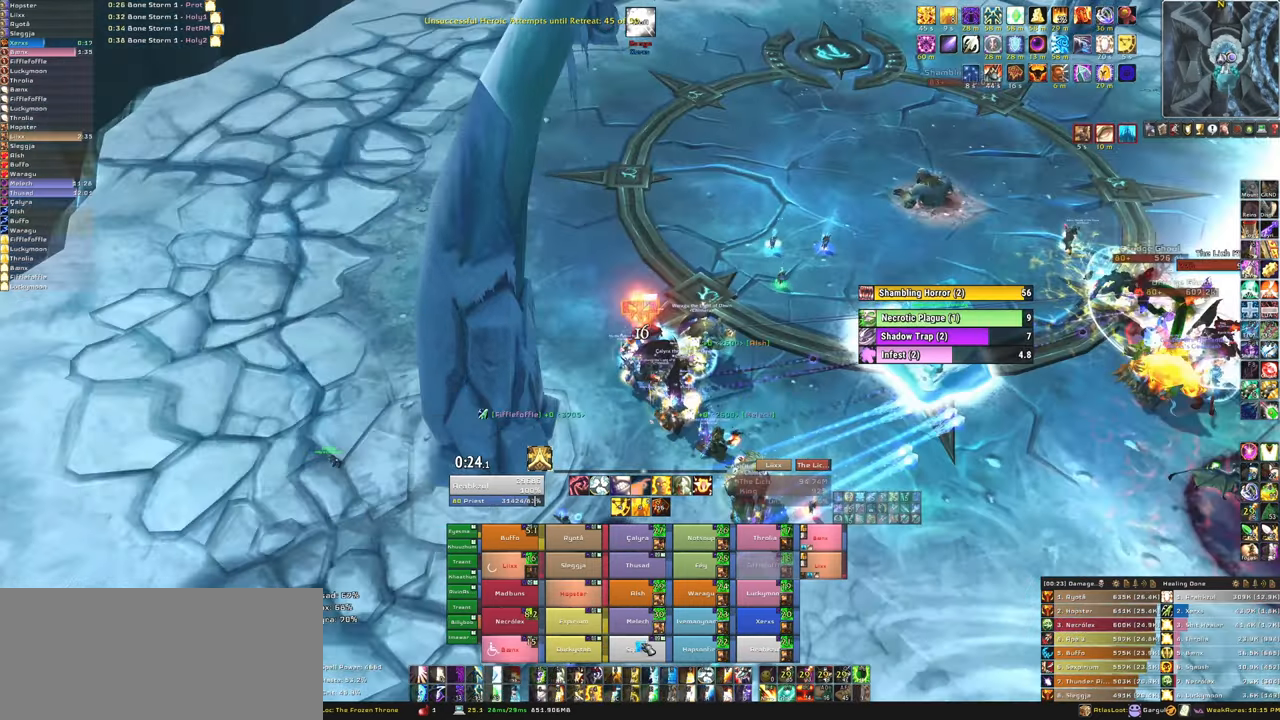
{"keys": [], "mouse": [], "events": [[200, "f", "down"], [367, "f", "up"]]}
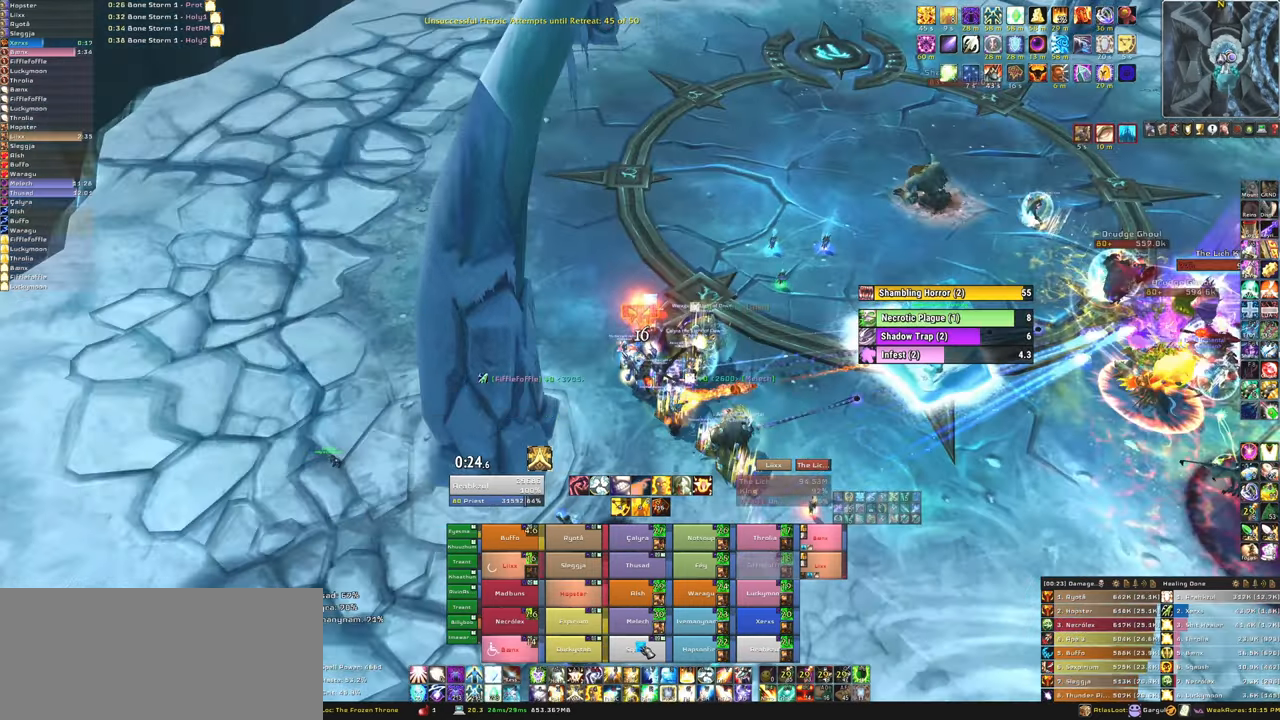
{"keys": [], "mouse": [], "events": [[100, "d", "down"], [400, "d", "up"]]}
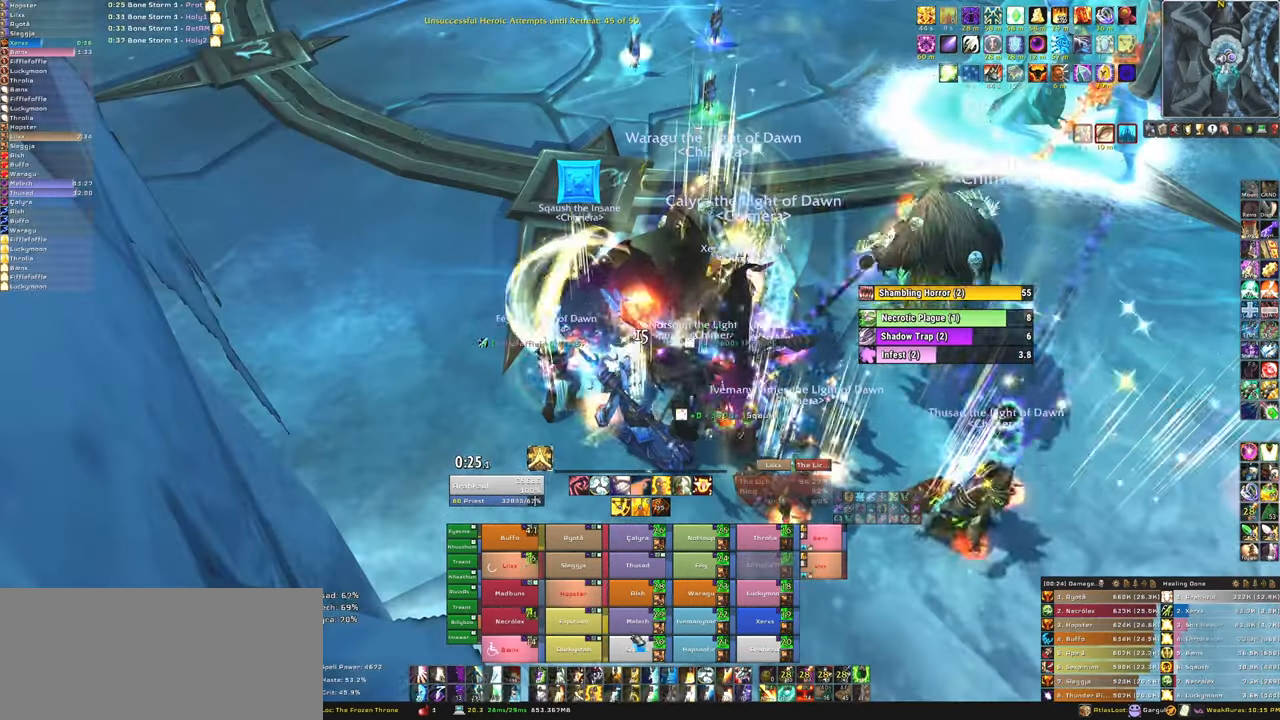
{"keys": [], "mouse": [], "events": []}
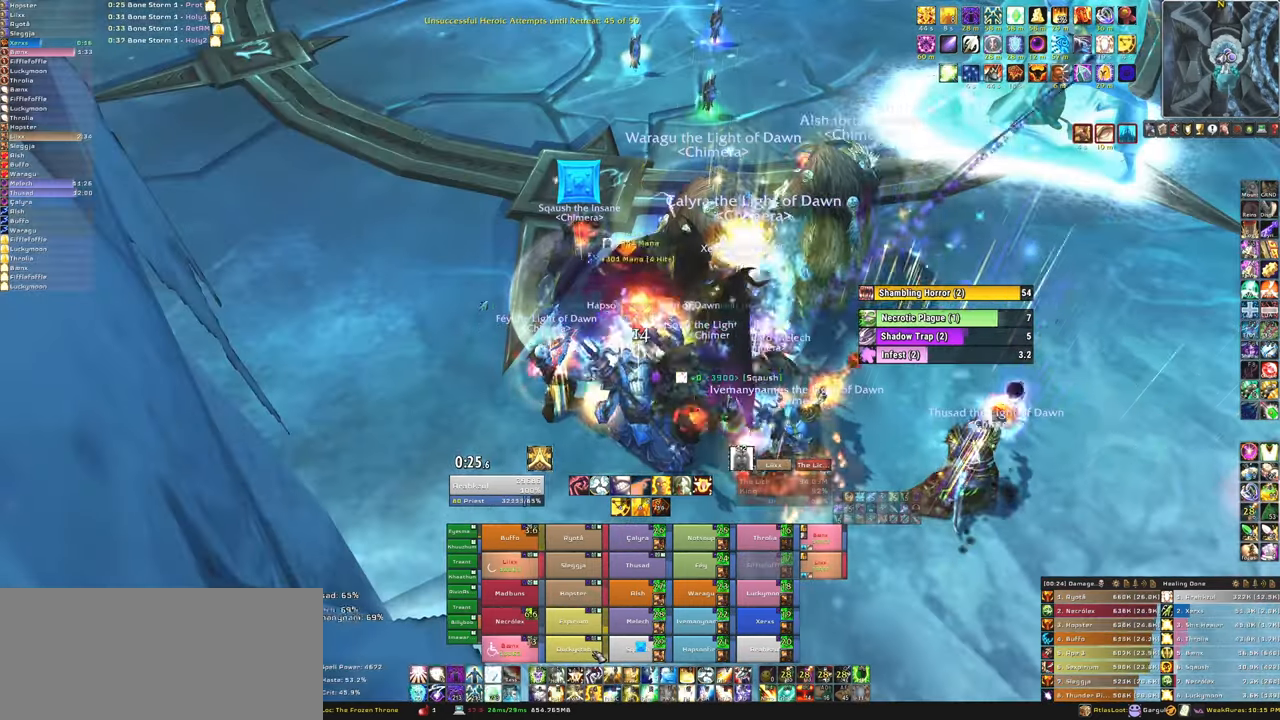
{"keys": [], "mouse": [], "events": [[100, "f", "down"], [233, "f", "up"]]}
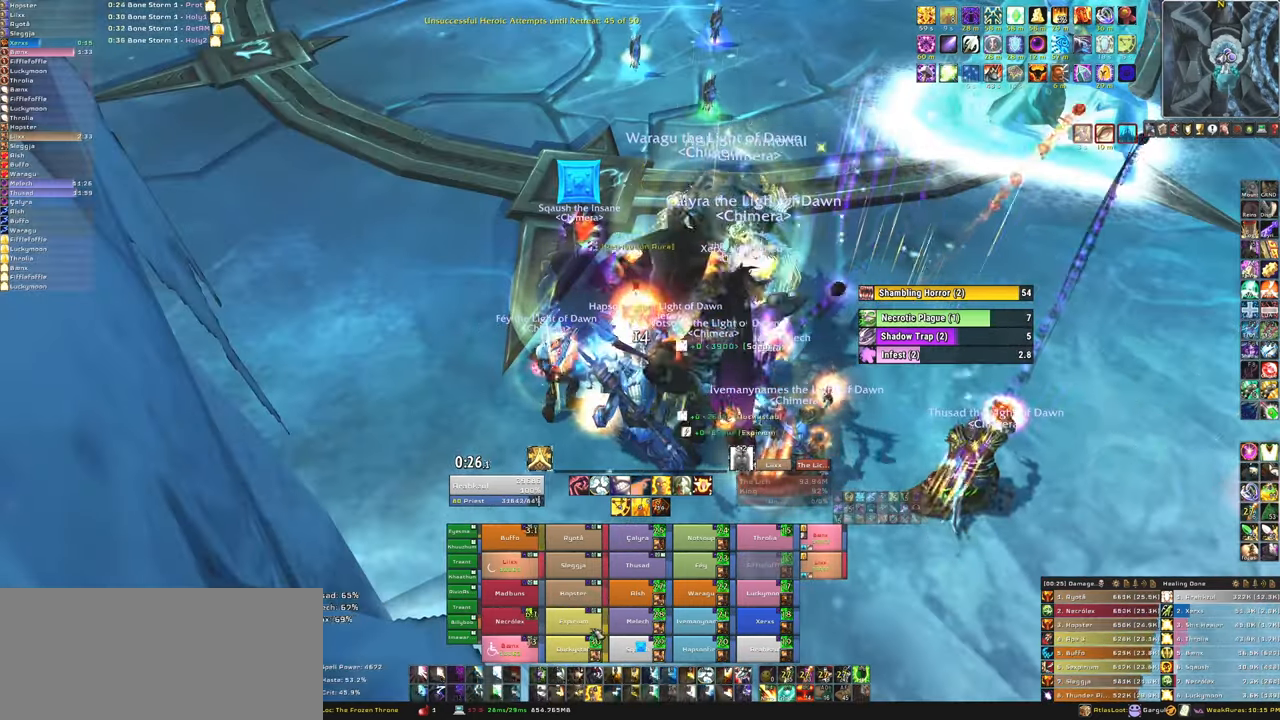
{"keys": ["f"], "mouse": [], "events": [[501, "f", "down"]]}
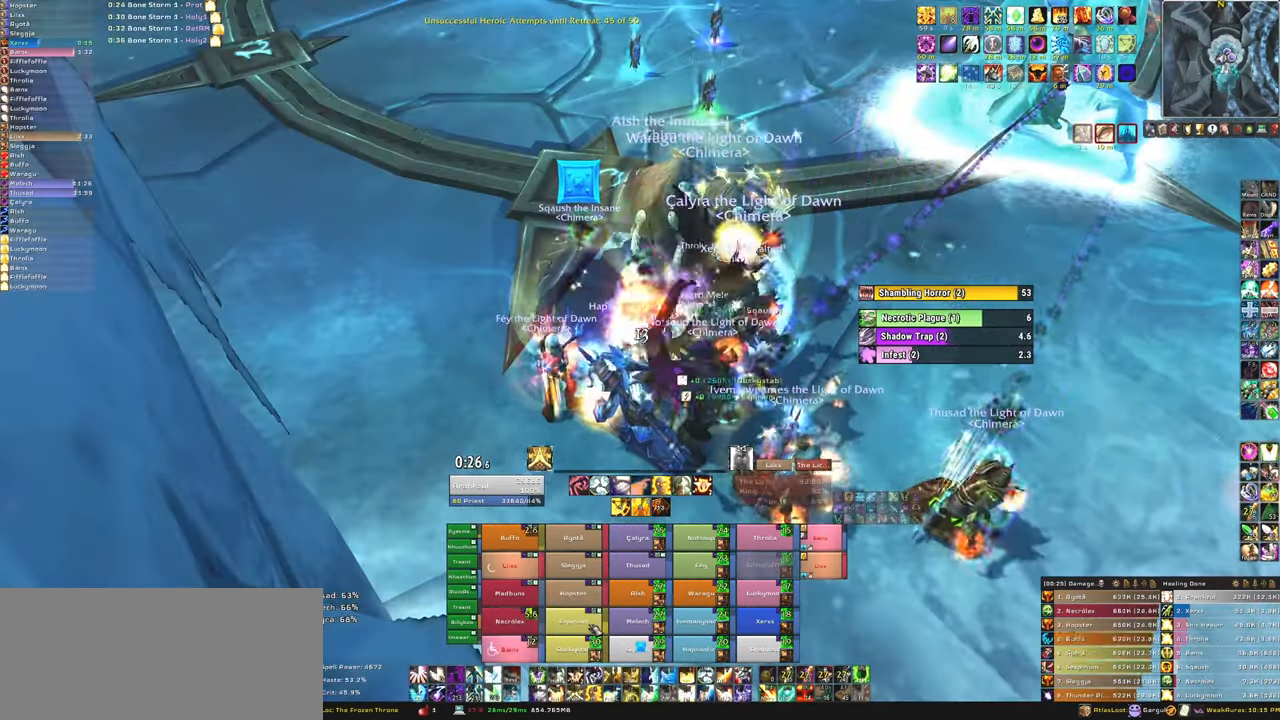
{"keys": [], "mouse": [], "events": [[133, "f", "up"]]}
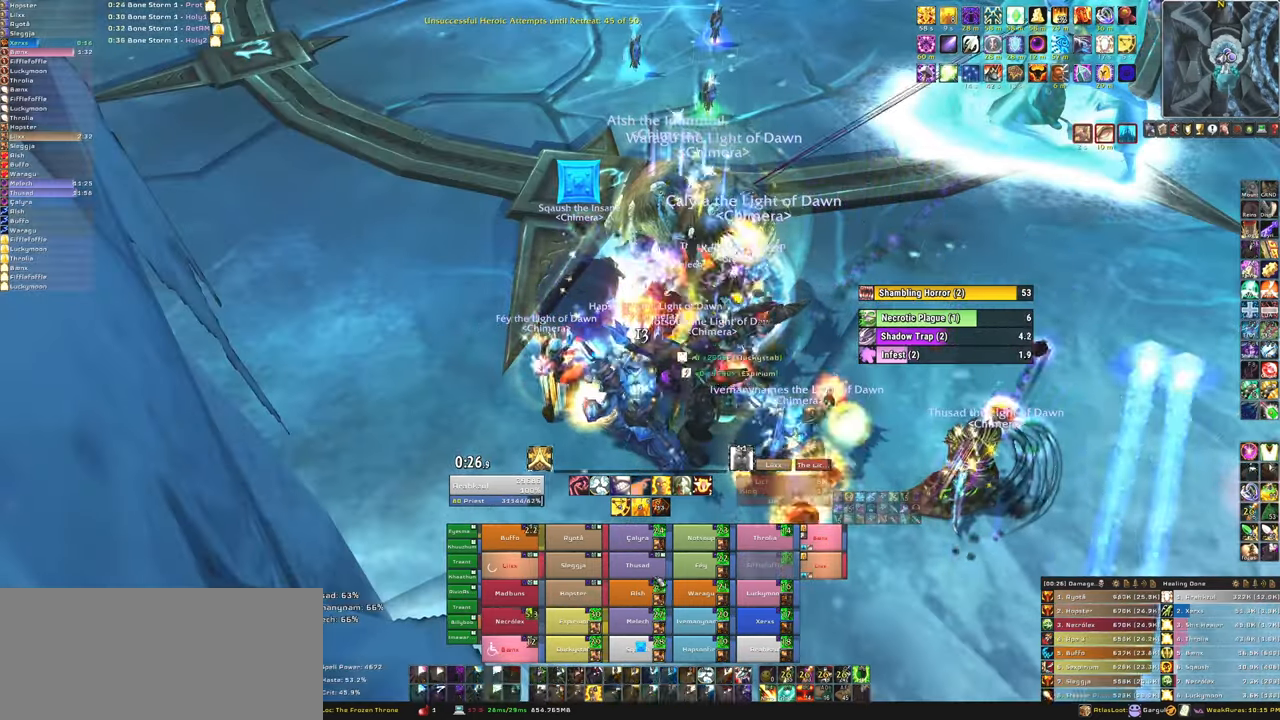
{"keys": ["f"], "mouse": [], "events": [[467, "f", "down"]]}
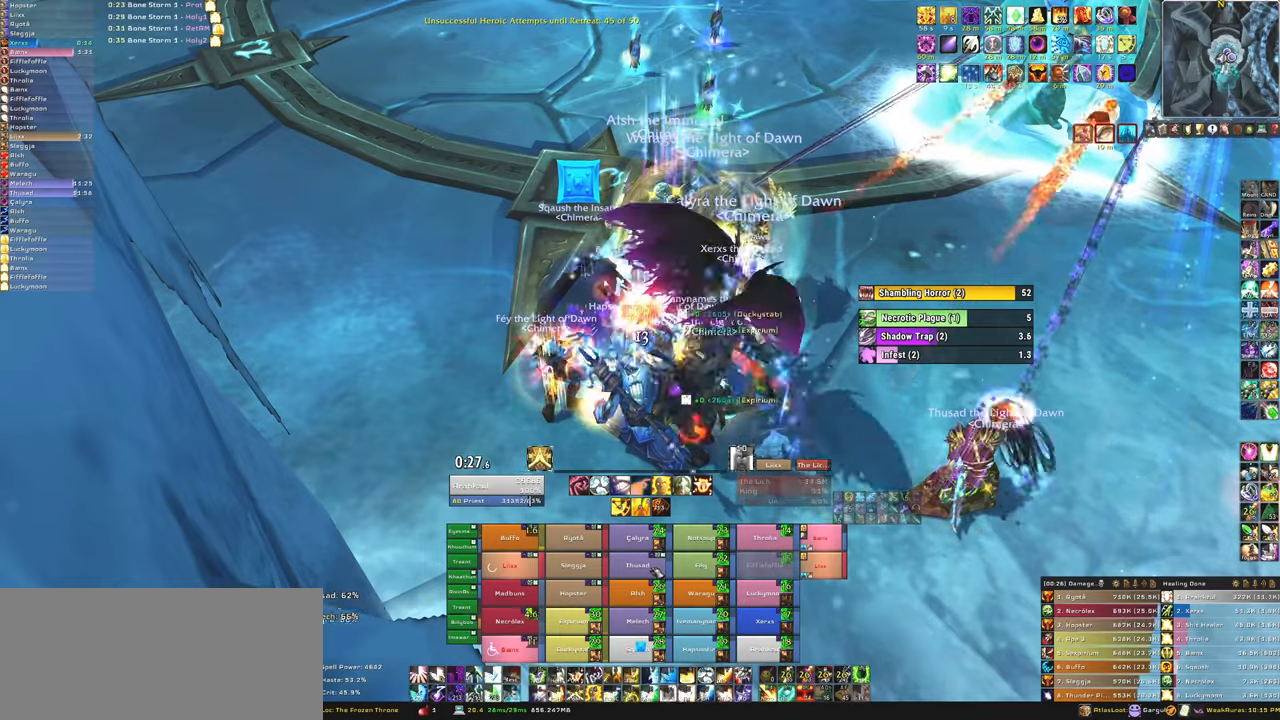
{"keys": [], "mouse": [], "events": [[100, "f", "up"], [200, "w", "down"], [467, "w", "up"]]}
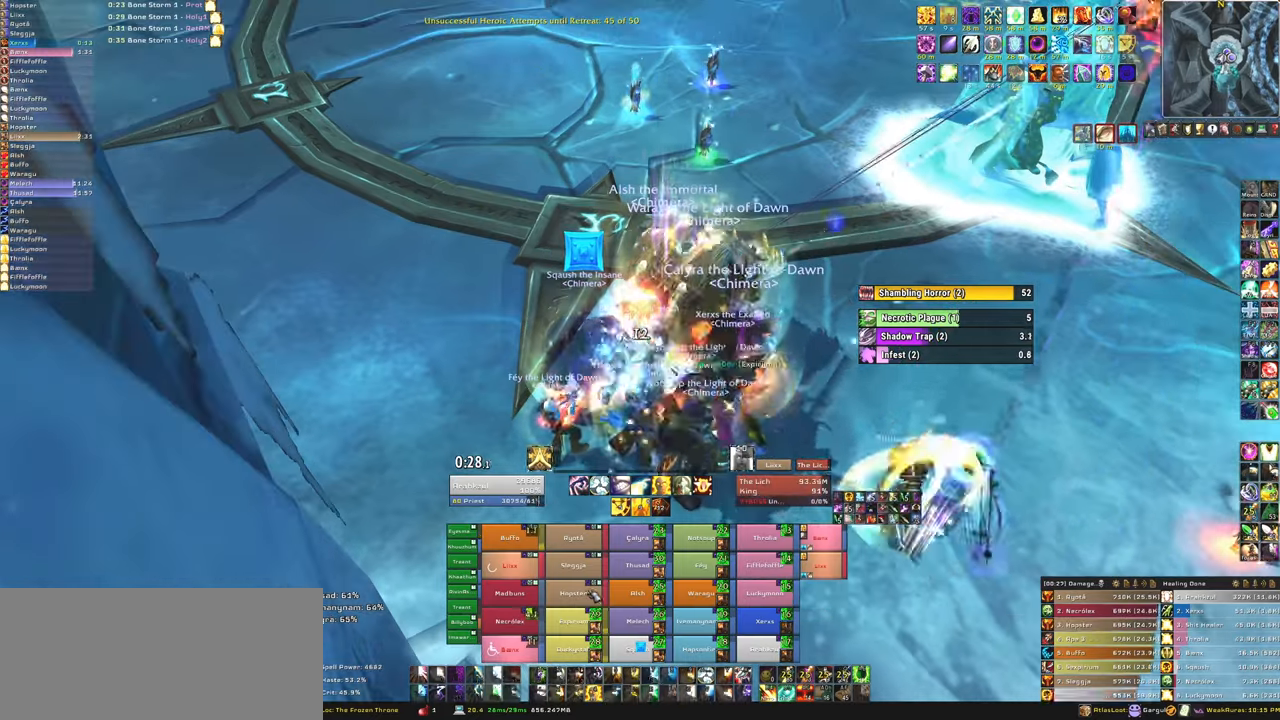
{"keys": ["f"], "mouse": [], "events": [[367, "f", "down"]]}
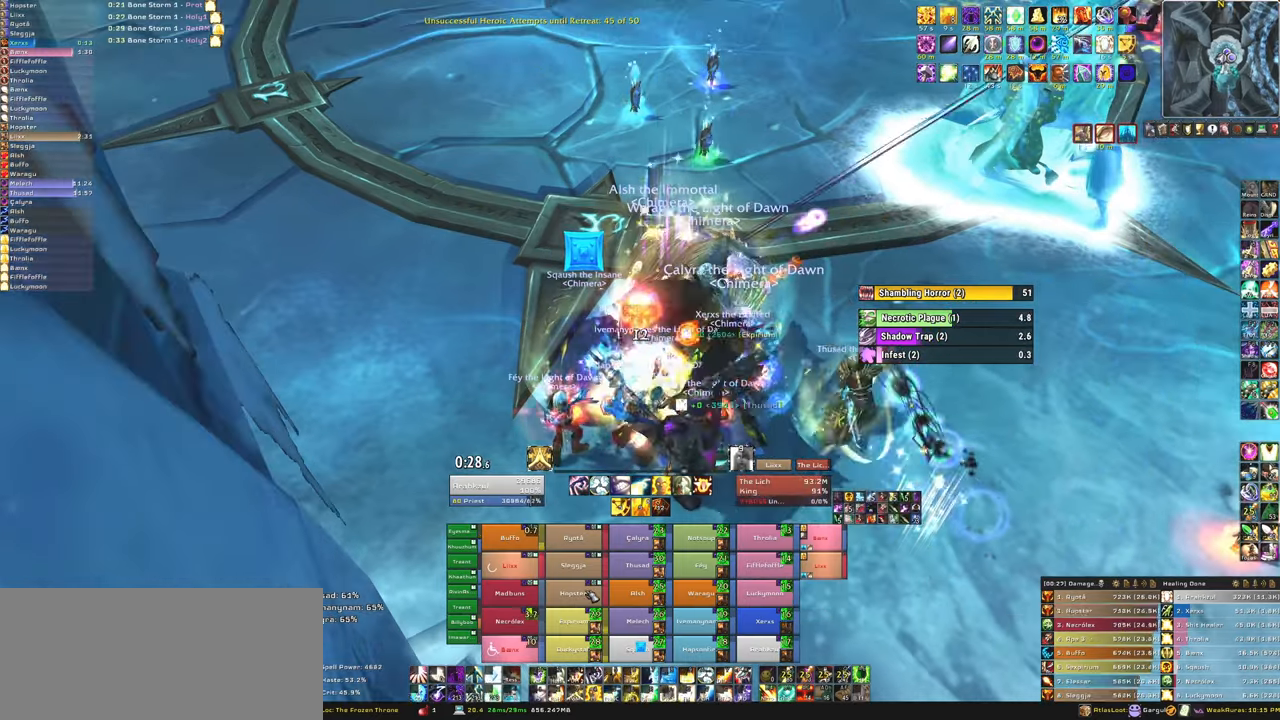
{"keys": [], "mouse": [], "events": [[34, "f", "up"], [100, "a", "down"], [367, "a", "up"]]}
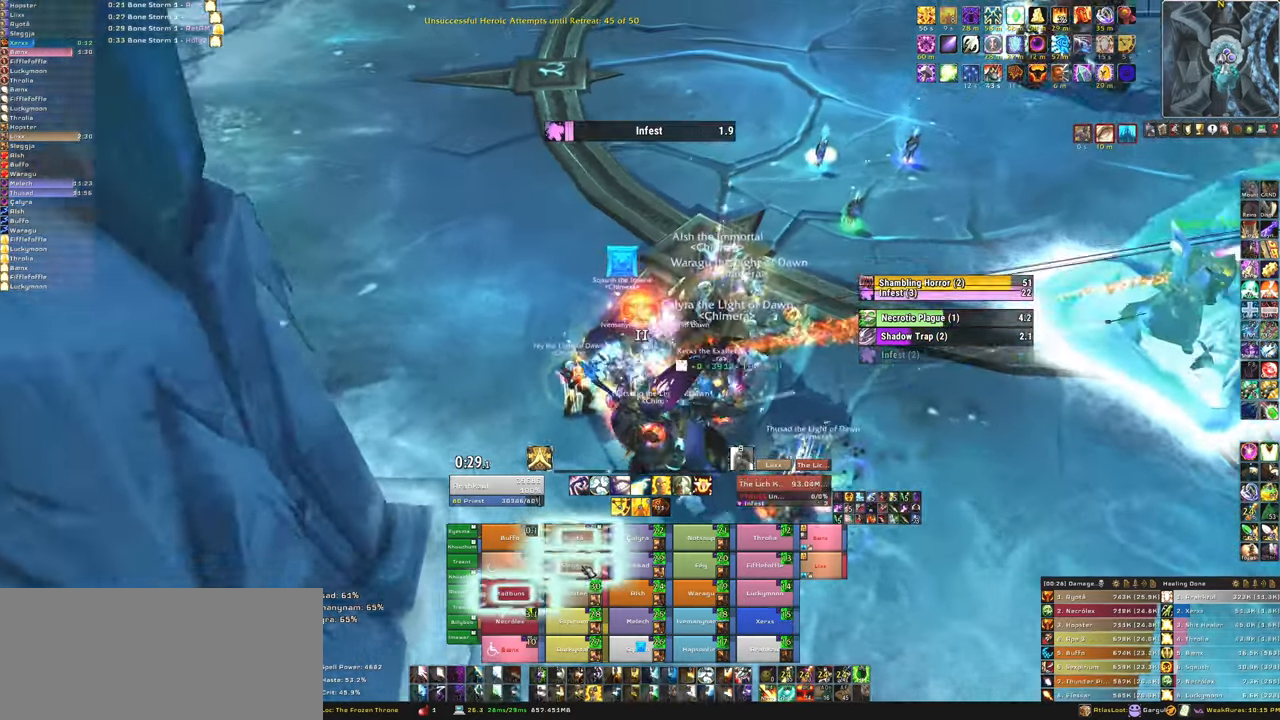
{"keys": ["f"], "mouse": [], "events": [[367, "f", "down"]]}
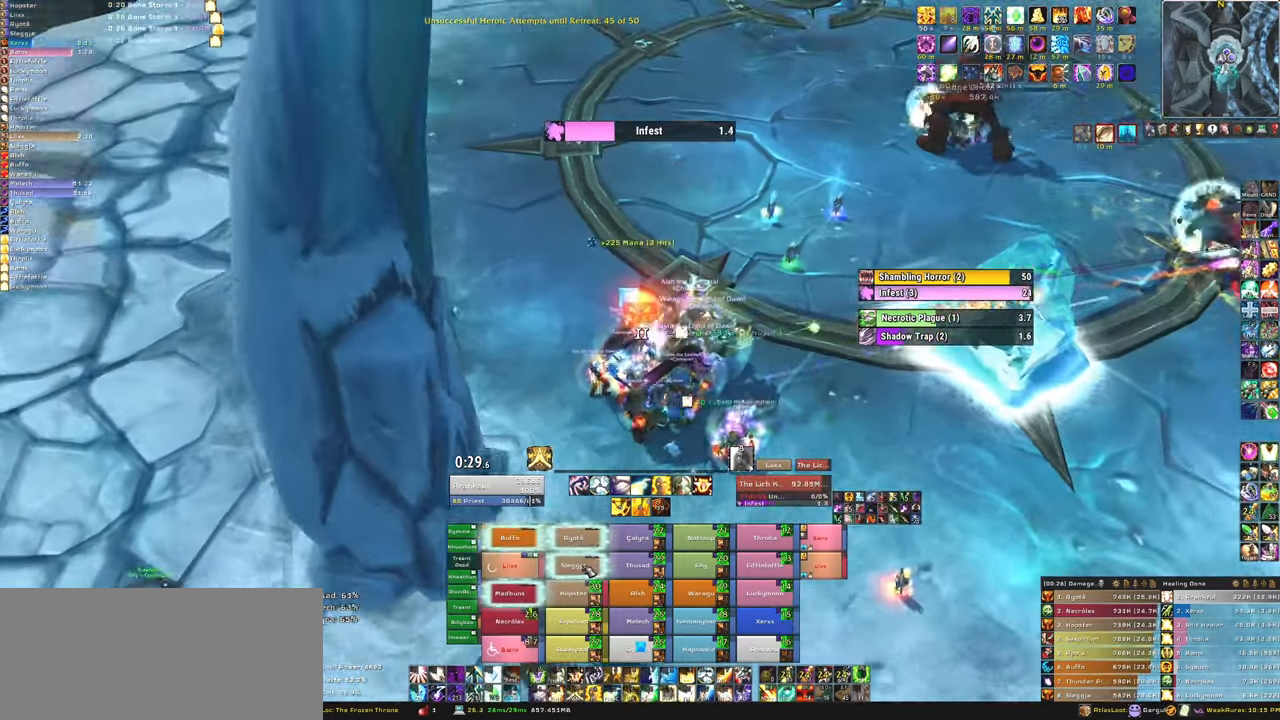
{"keys": [], "mouse": [], "events": [[67, "f", "up"]]}
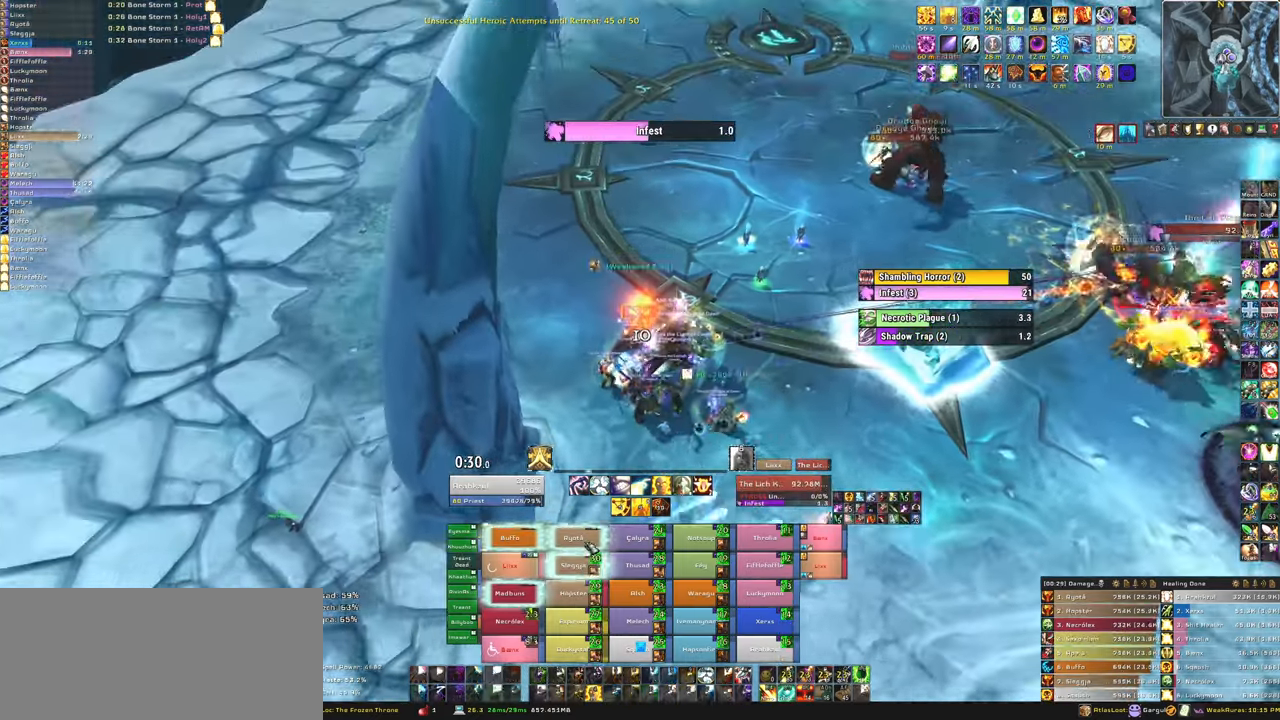
{"keys": [], "mouse": [], "events": [[333, "f", "down"], [467, "f", "up"]]}
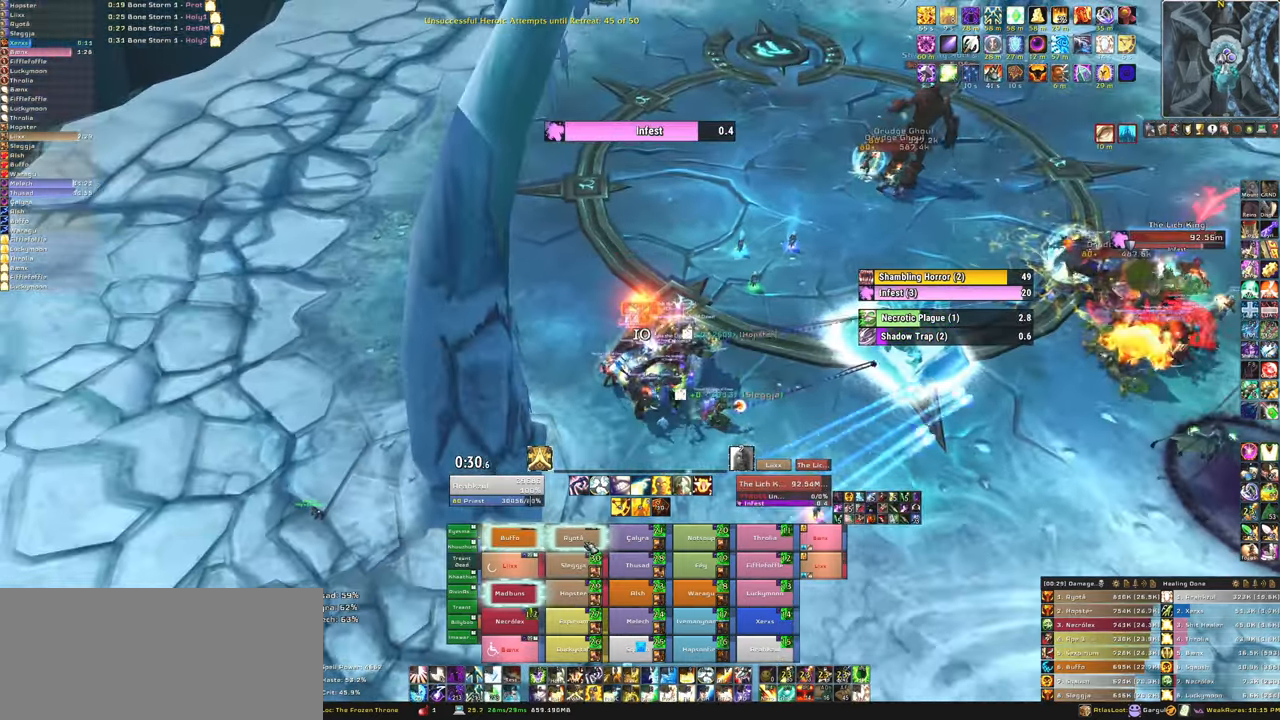
{"keys": [], "mouse": [], "events": [[67, "f", "down"], [134, "f", "up"]]}
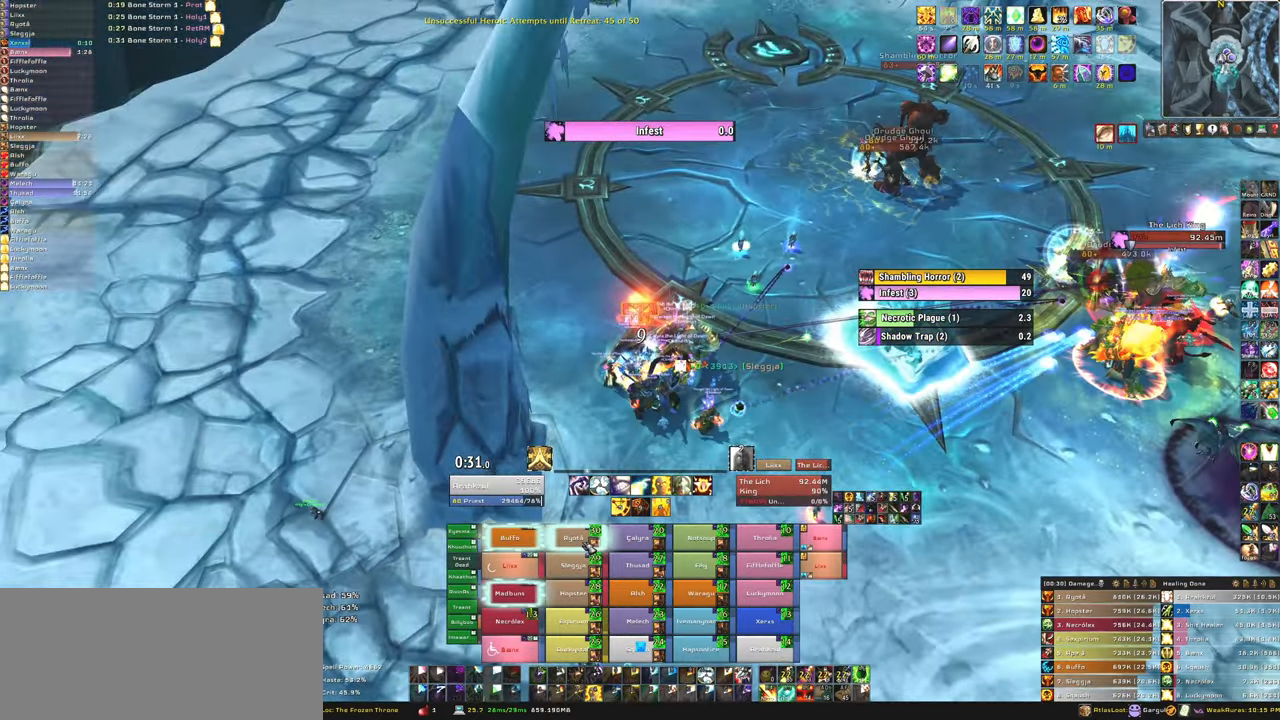
{"keys": [], "mouse": [], "events": []}
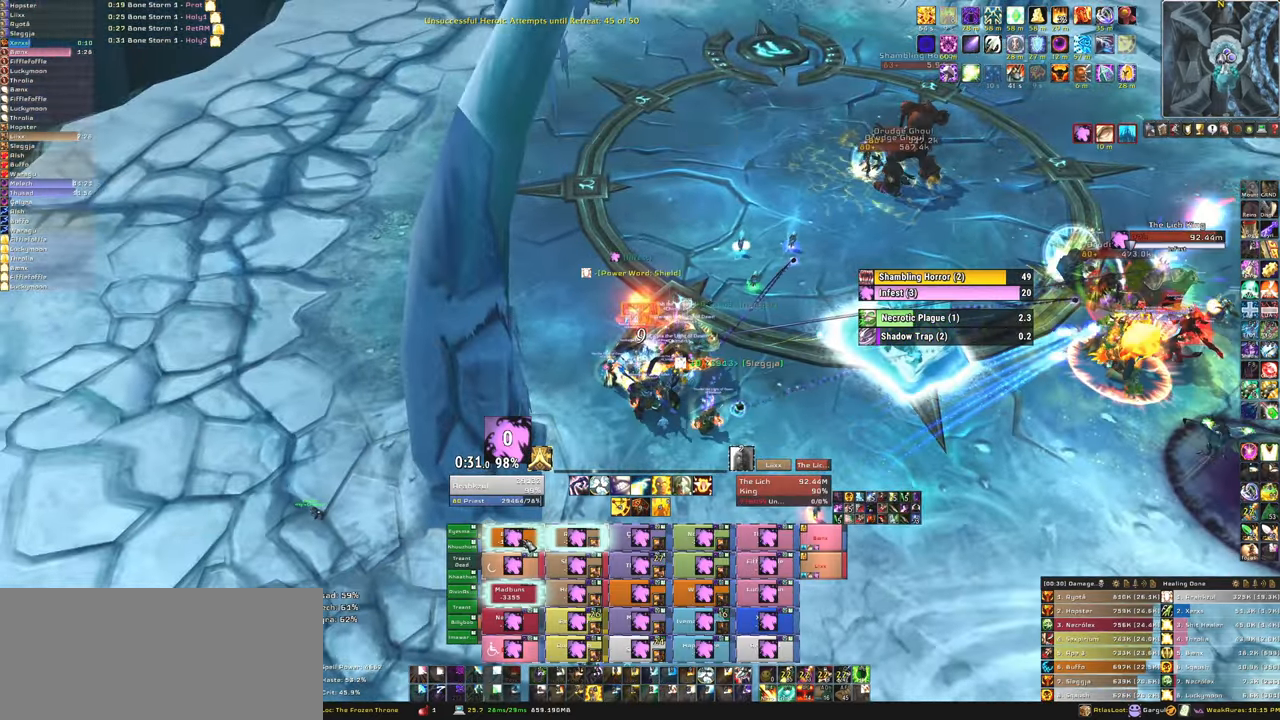
{"keys": [], "mouse": [], "events": [[134, "3", "down"], [267, "3", "up"]]}
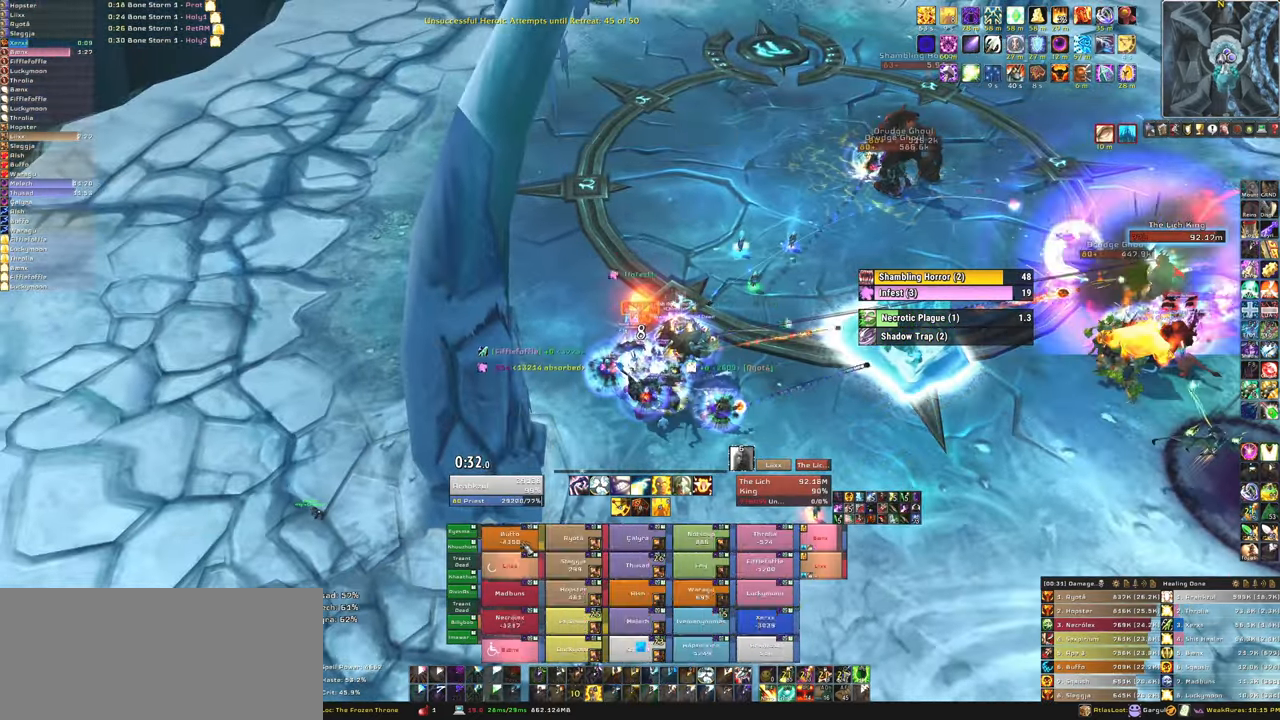
{"keys": [], "mouse": [], "events": []}
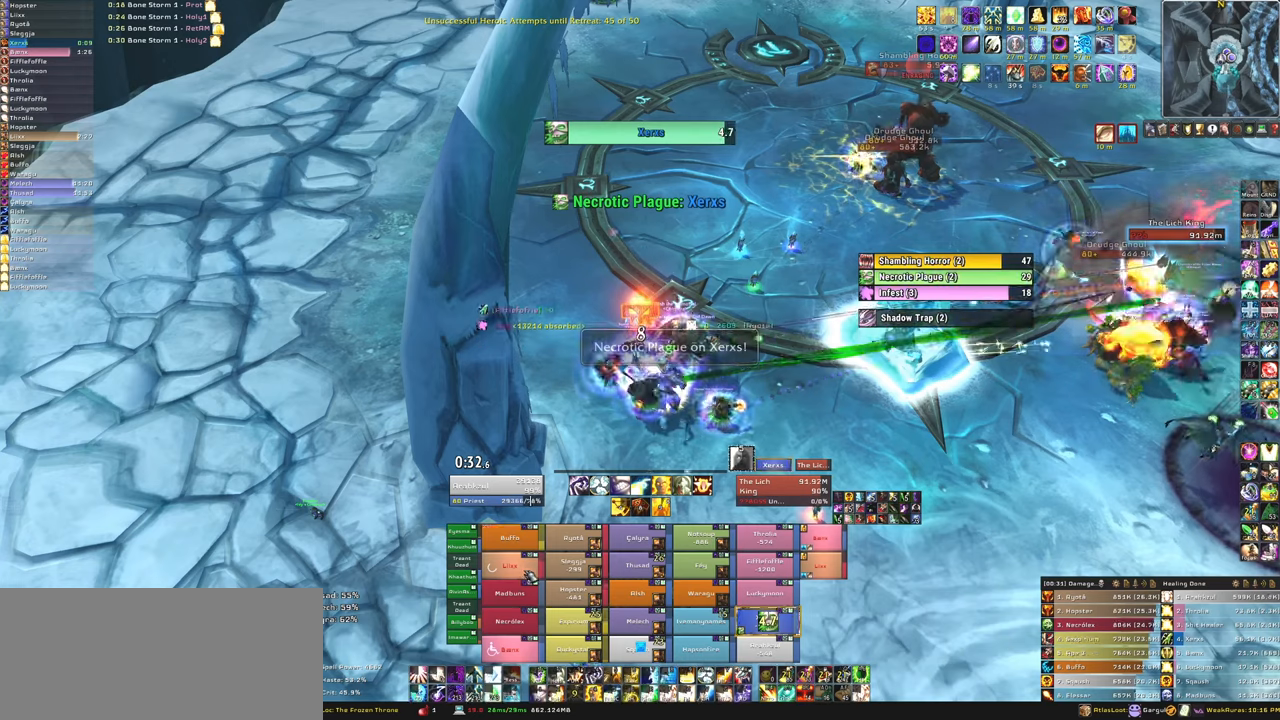
{"keys": [], "mouse": [], "events": []}
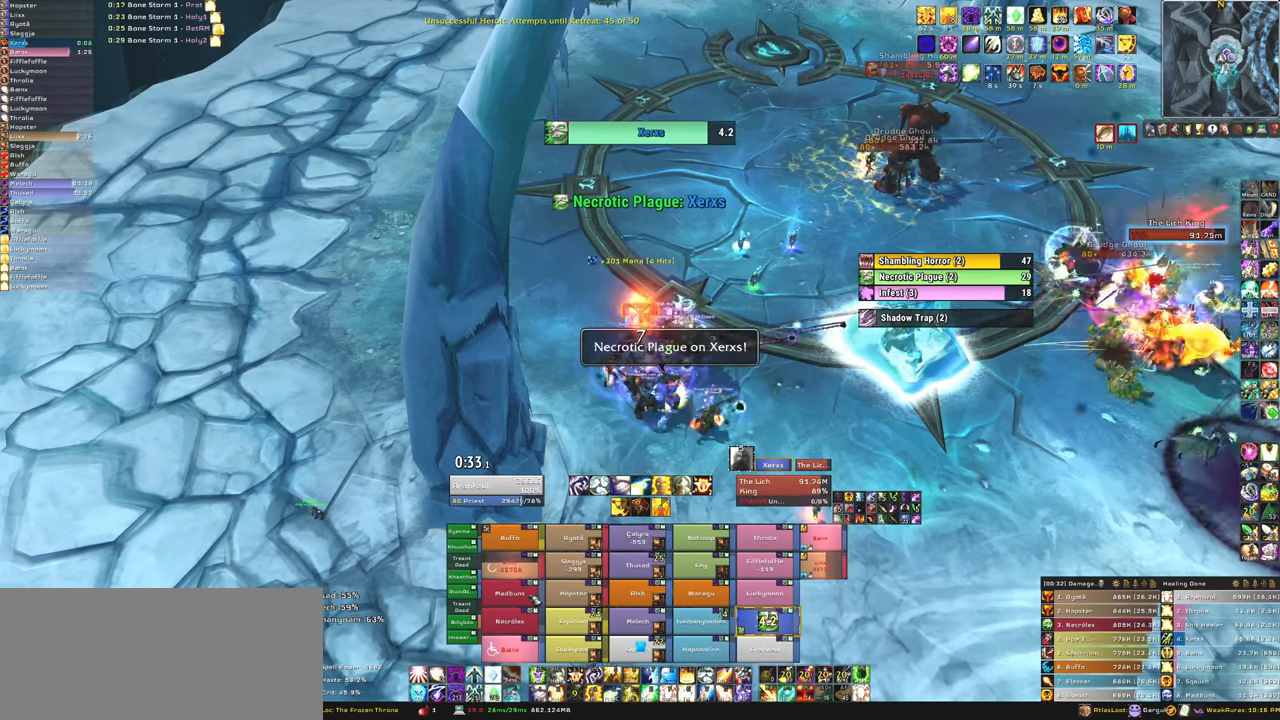
{"keys": [], "mouse": [], "events": [[66, "f", "down"], [167, "f", "up"]]}
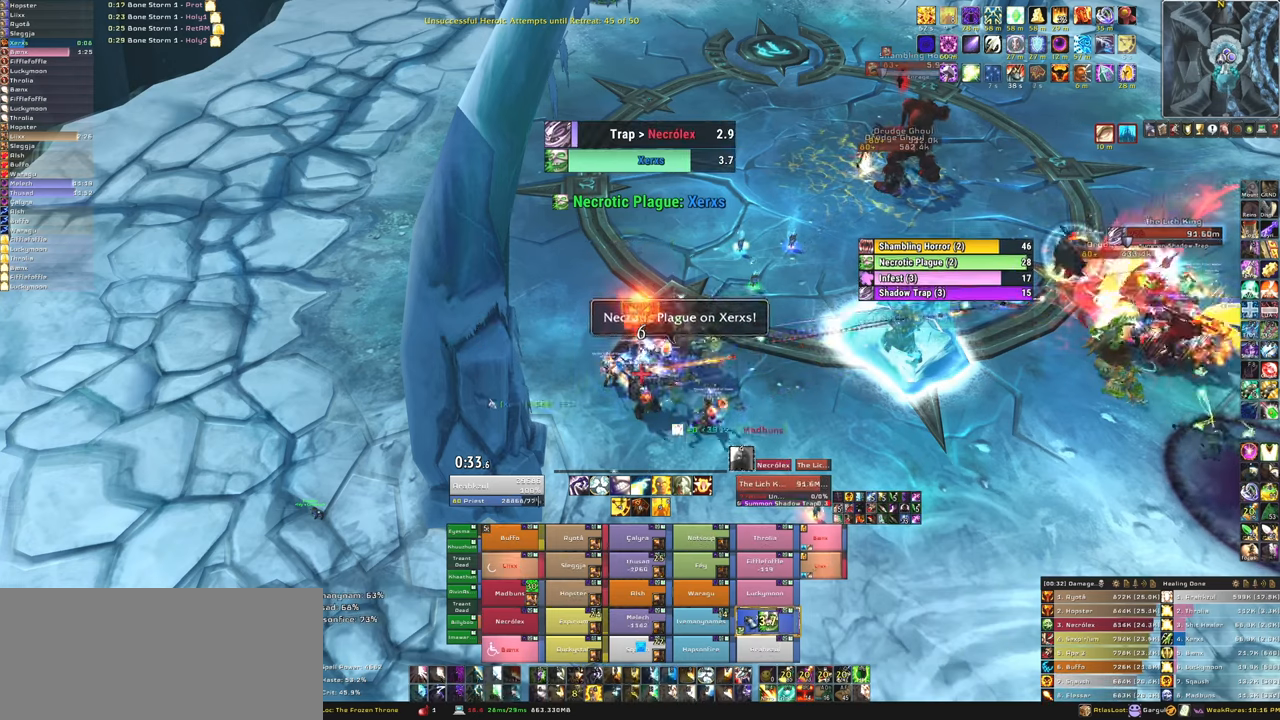
{"keys": [], "mouse": [], "events": [[334, "f", "down"], [467, "f", "up"]]}
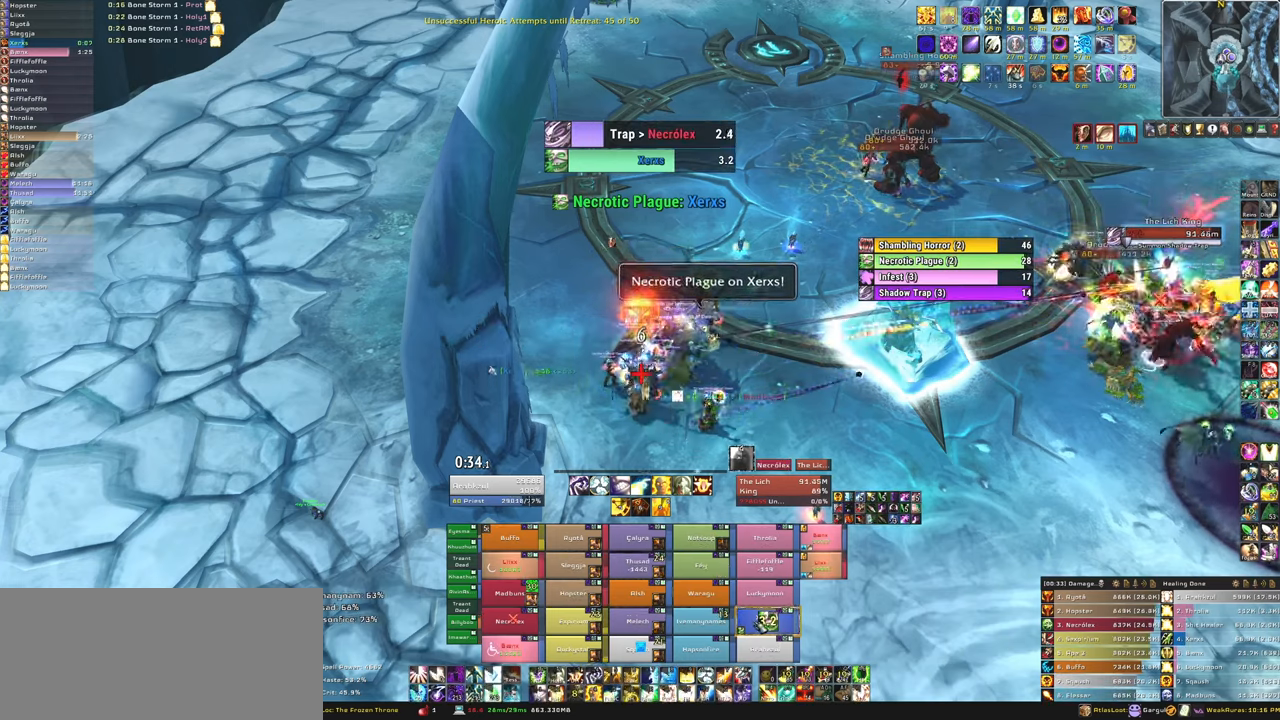
{"keys": [], "mouse": [], "events": [[66, "f", "down"], [133, "f", "up"], [233, "f", "down"], [367, "f", "up"]]}
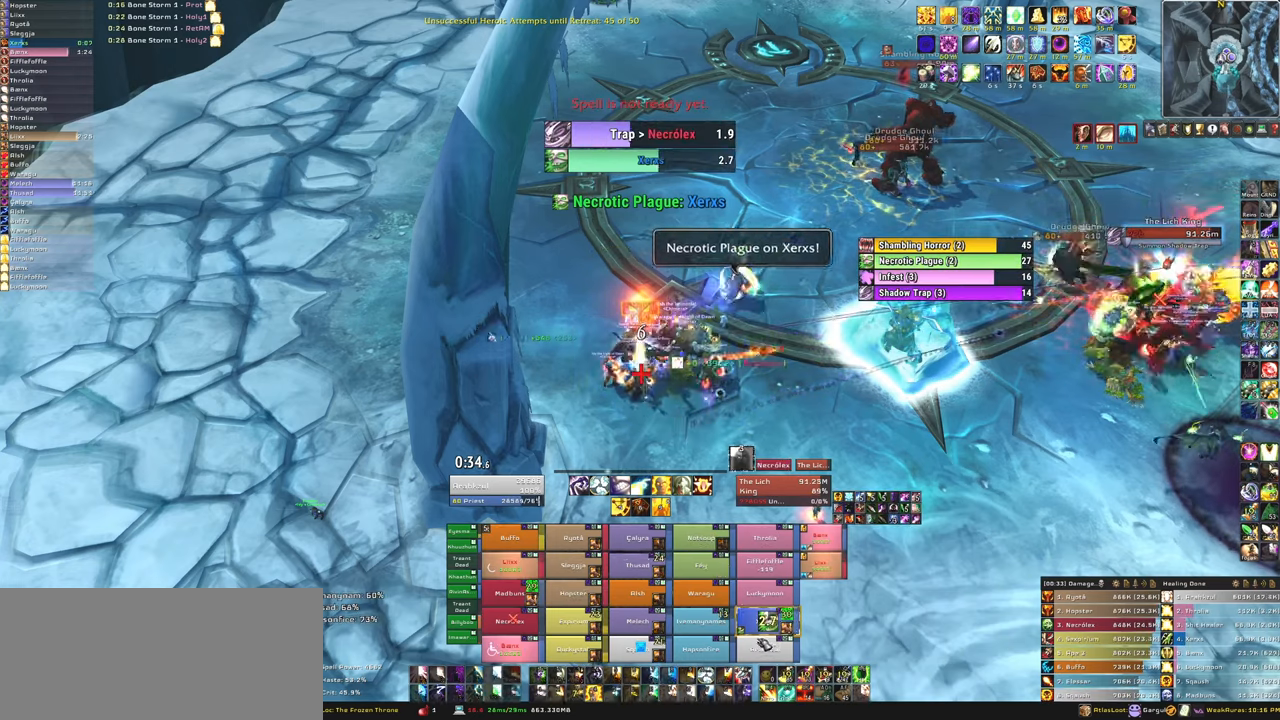
{"keys": [], "mouse": [], "events": [[367, "f", "down"], [501, "f", "up"]]}
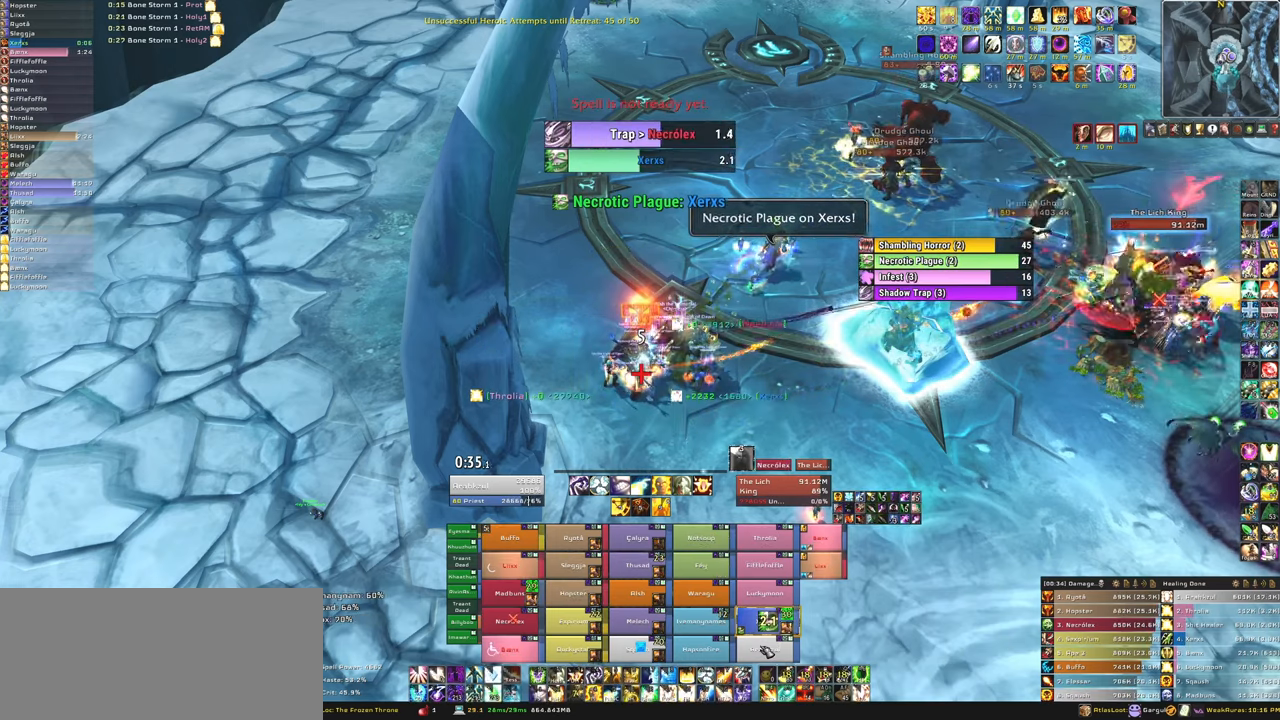
{"keys": [], "mouse": [], "events": [[66, "f", "down"], [167, "f", "up"], [267, "f", "down"], [400, "f", "up"]]}
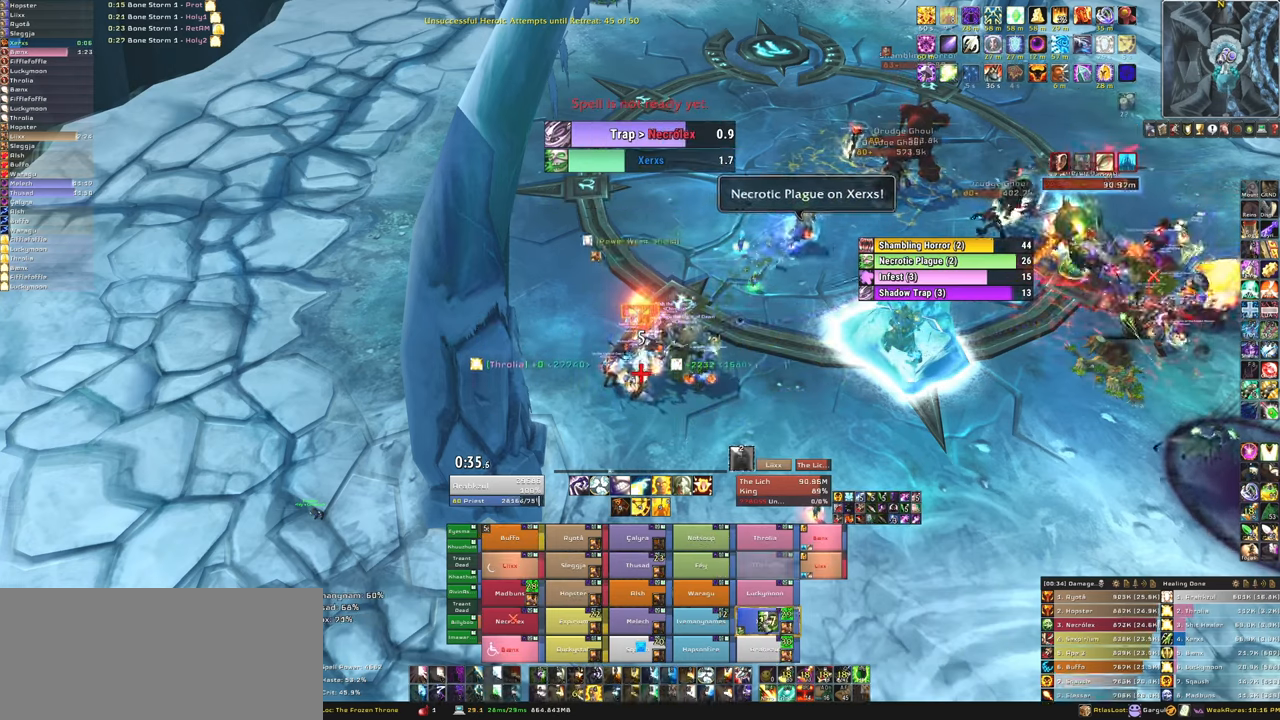
{"keys": ["f"], "mouse": [], "events": [[467, "f", "down"]]}